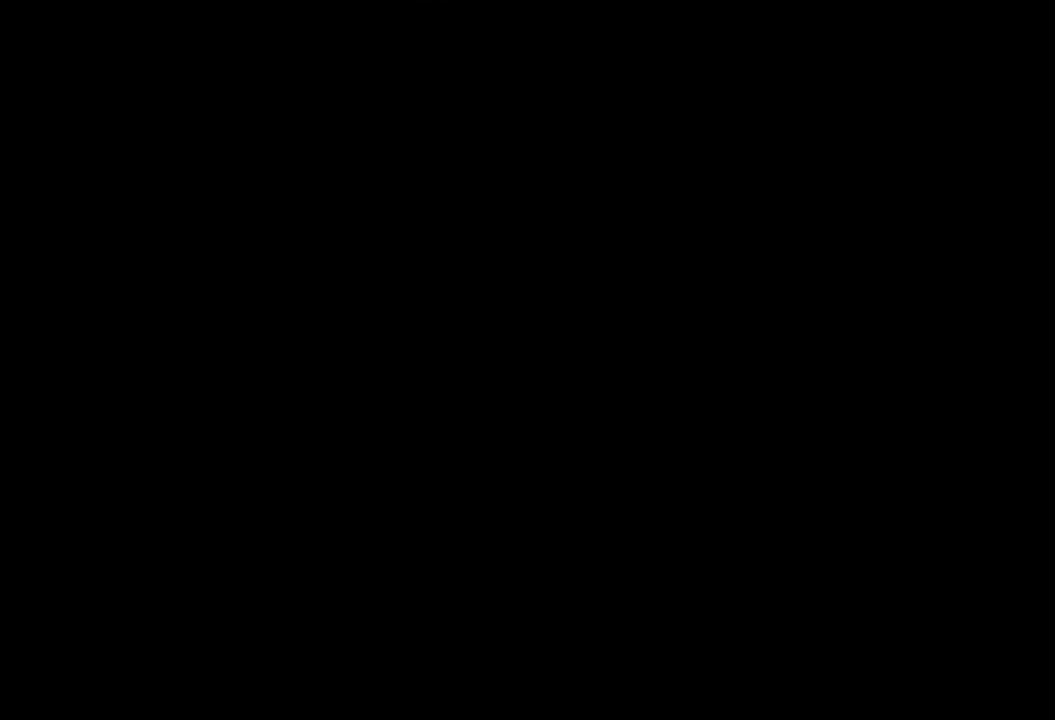
Gameplay with a controller (PlayStation layout); each line is a JSON object with the inputs held at the frame after it. "events" lists button and stick changes between this image and that frame as [ms after this image, input, new state], when the widget could be followed in between.
{"buttons": [], "left_stick": "center", "right_stick": "center", "events": []}
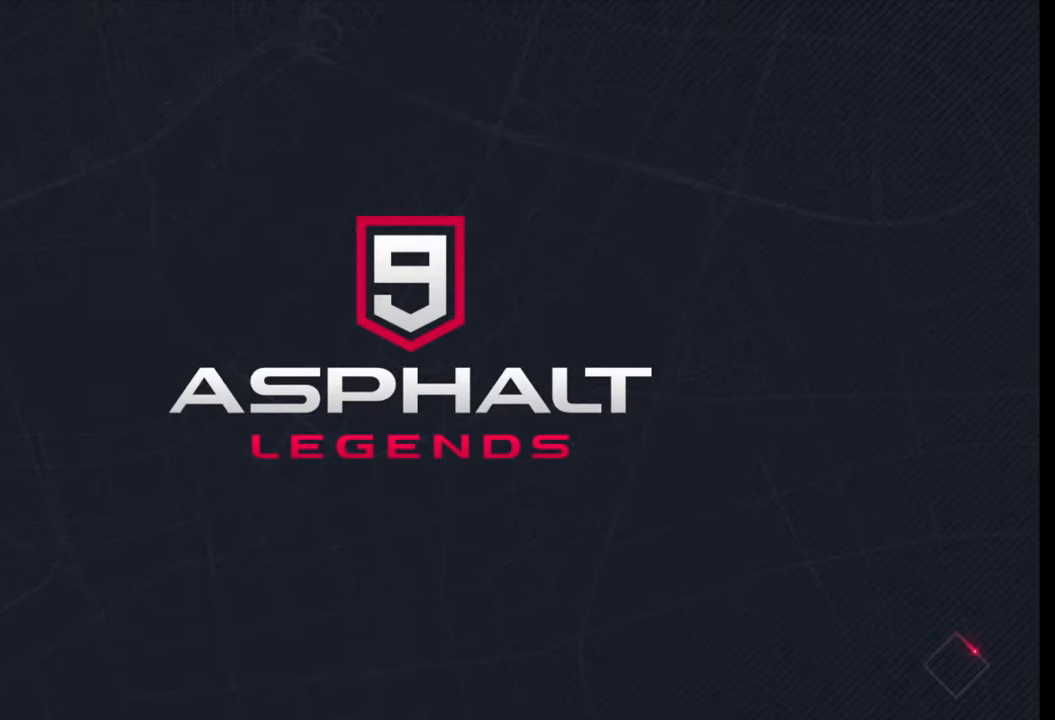
{"buttons": [], "left_stick": "center", "right_stick": "center", "events": []}
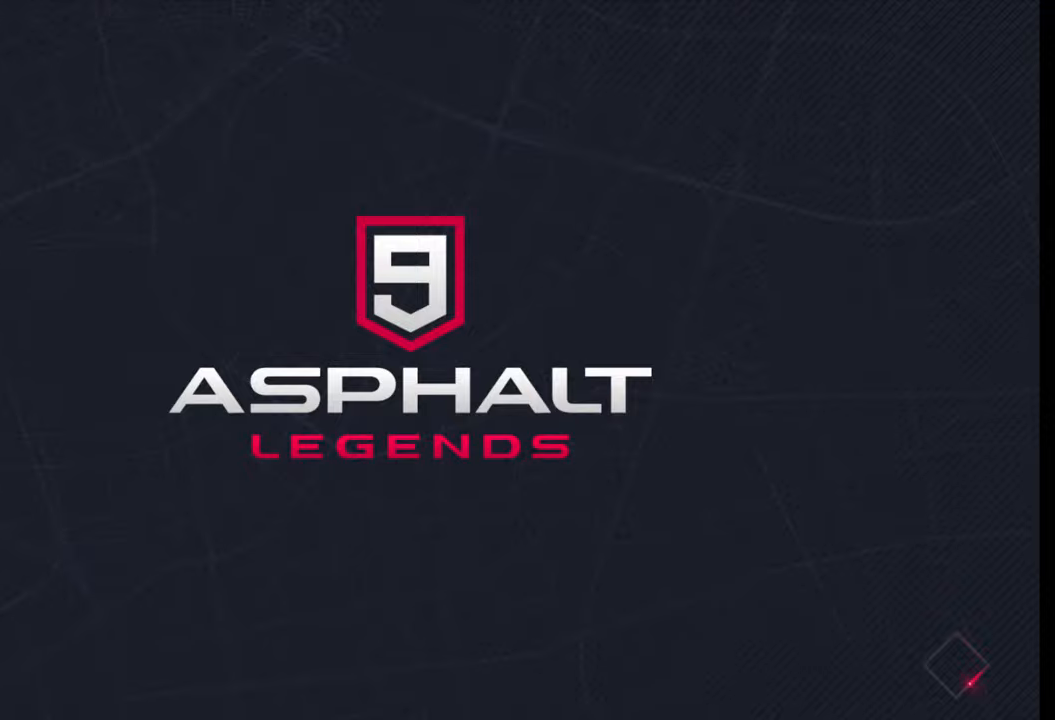
{"buttons": [], "left_stick": "center", "right_stick": "center", "events": []}
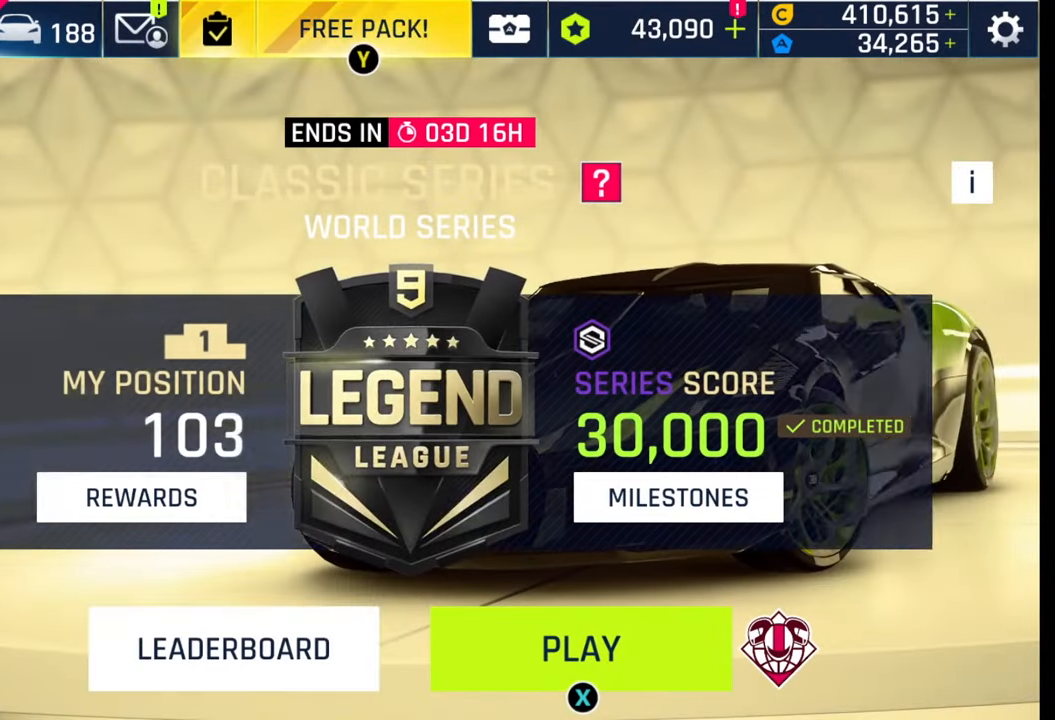
{"buttons": [], "left_stick": "center", "right_stick": "center", "events": [[317, "CIRCLE", "down"], [417, "CIRCLE", "up"]]}
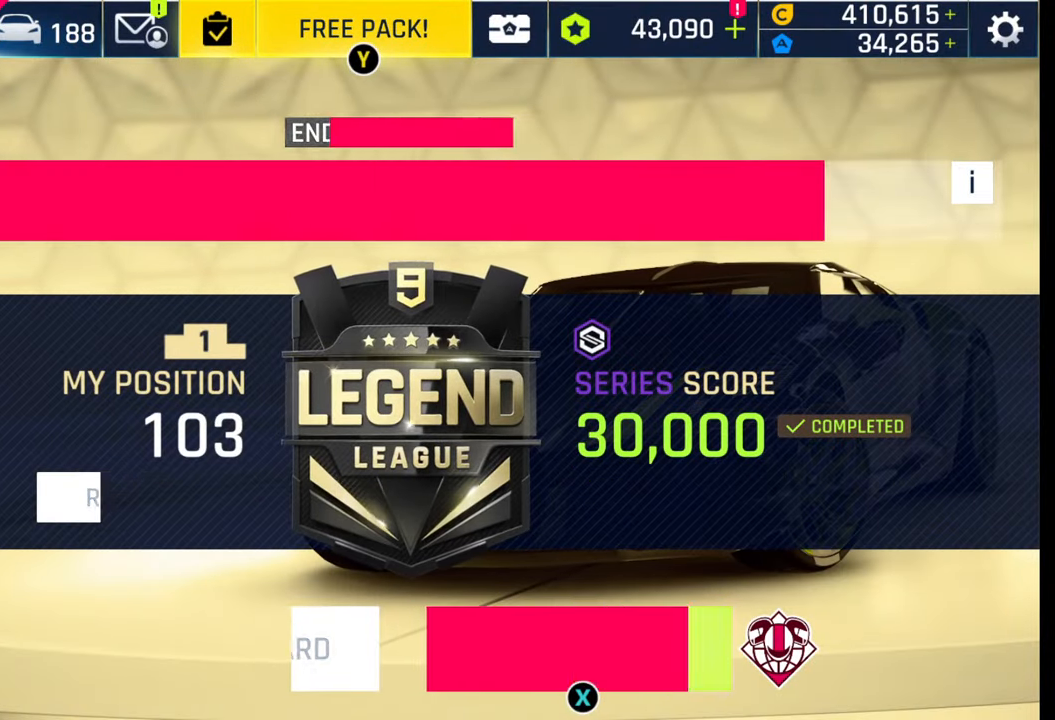
{"buttons": [], "left_stick": "center", "right_stick": "center", "events": [[117, "CIRCLE", "down"], [150, "CIRCLE", "up"]]}
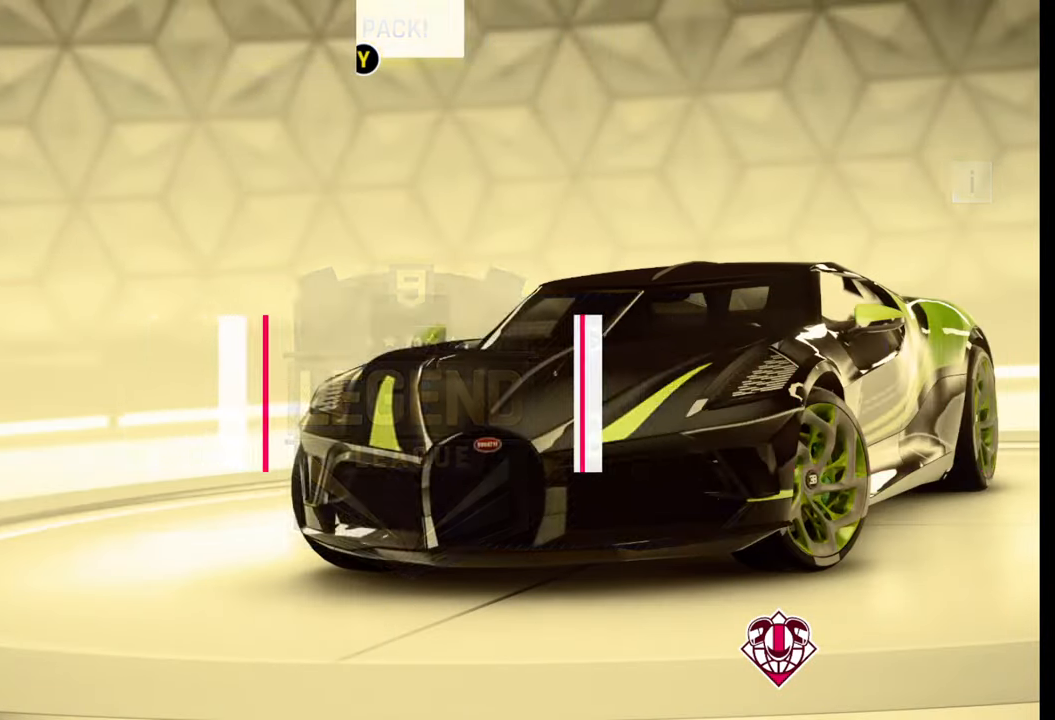
{"buttons": [], "left_stick": "center", "right_stick": "center", "events": []}
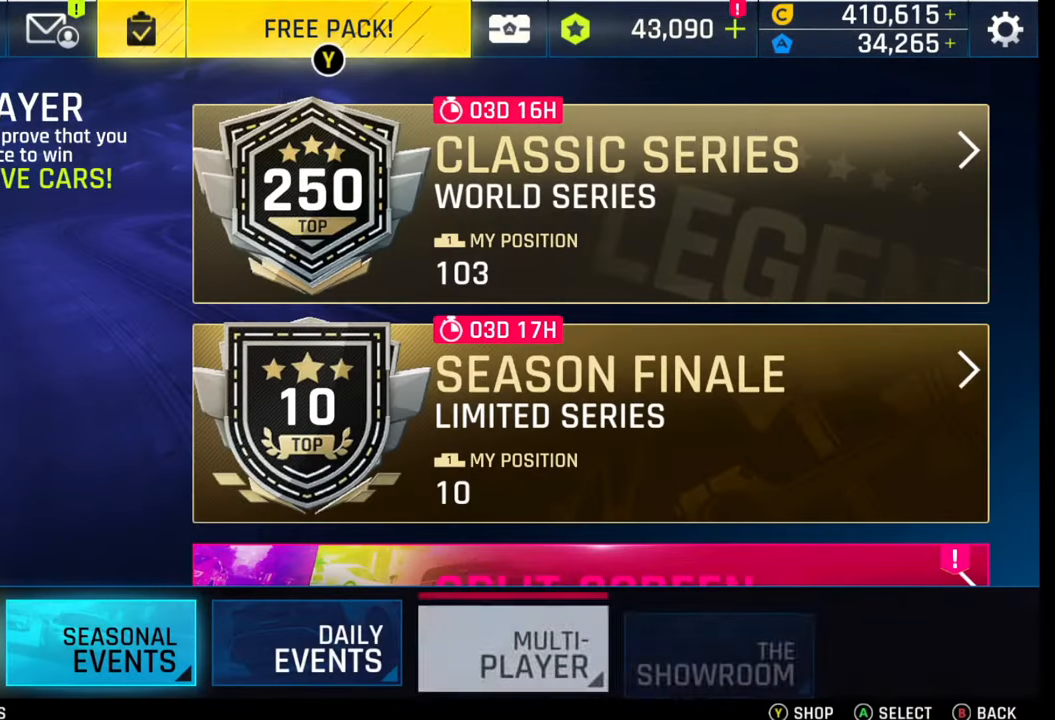
{"buttons": [], "left_stick": "center", "right_stick": "center", "events": []}
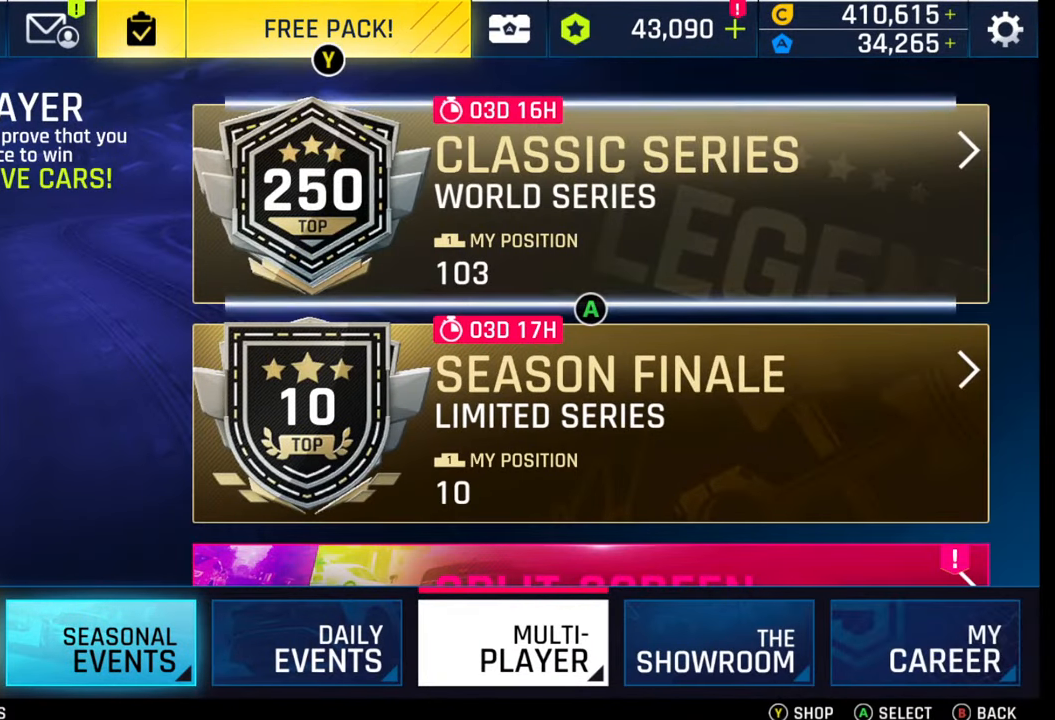
{"buttons": [], "left_stick": "center", "right_stick": "center", "events": [[50, "CROSS", "down"], [183, "CROSS", "up"]]}
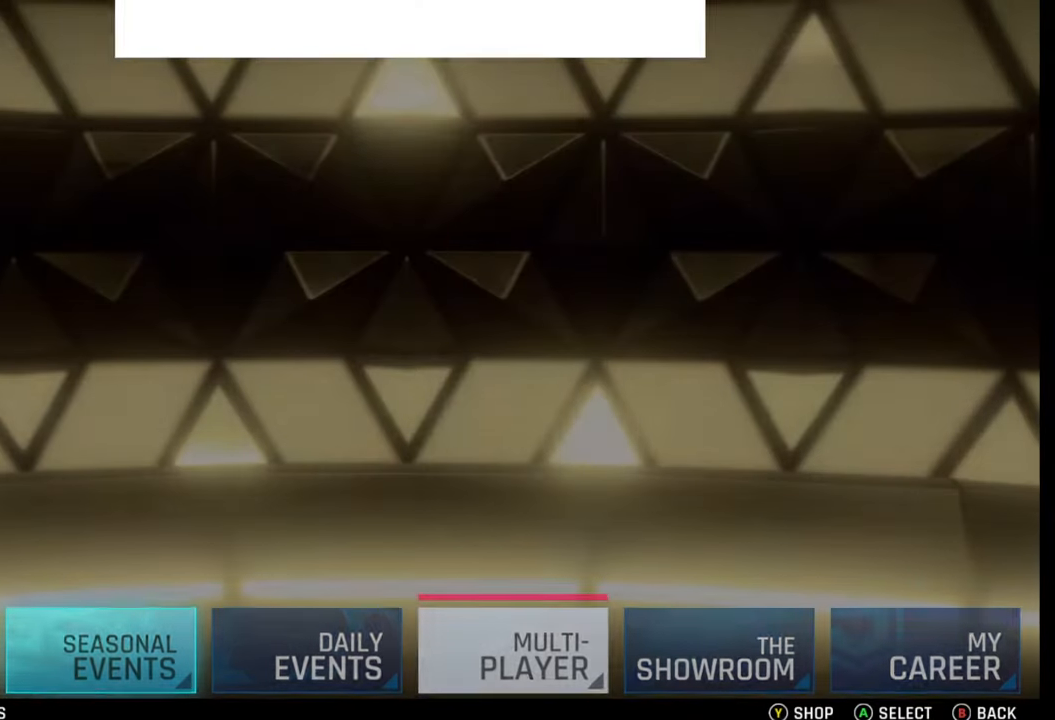
{"buttons": [], "left_stick": "center", "right_stick": "center", "events": [[183, "SQUARE", "down"], [217, "SQUARE", "up"], [367, "SQUARE", "down"], [400, "SQUARE", "up"]]}
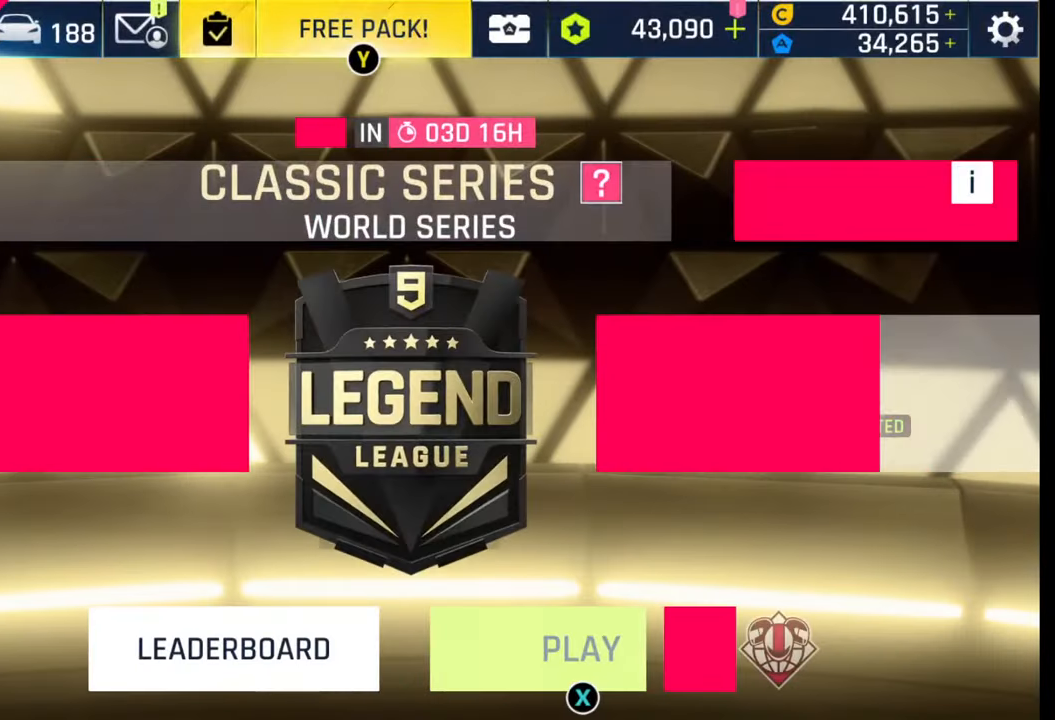
{"buttons": [], "left_stick": "center", "right_stick": "center", "events": [[33, "SQUARE", "down"], [133, "SQUARE", "up"], [217, "SQUARE", "down"], [283, "SQUARE", "up"], [367, "SQUARE", "down"], [433, "SQUARE", "up"]]}
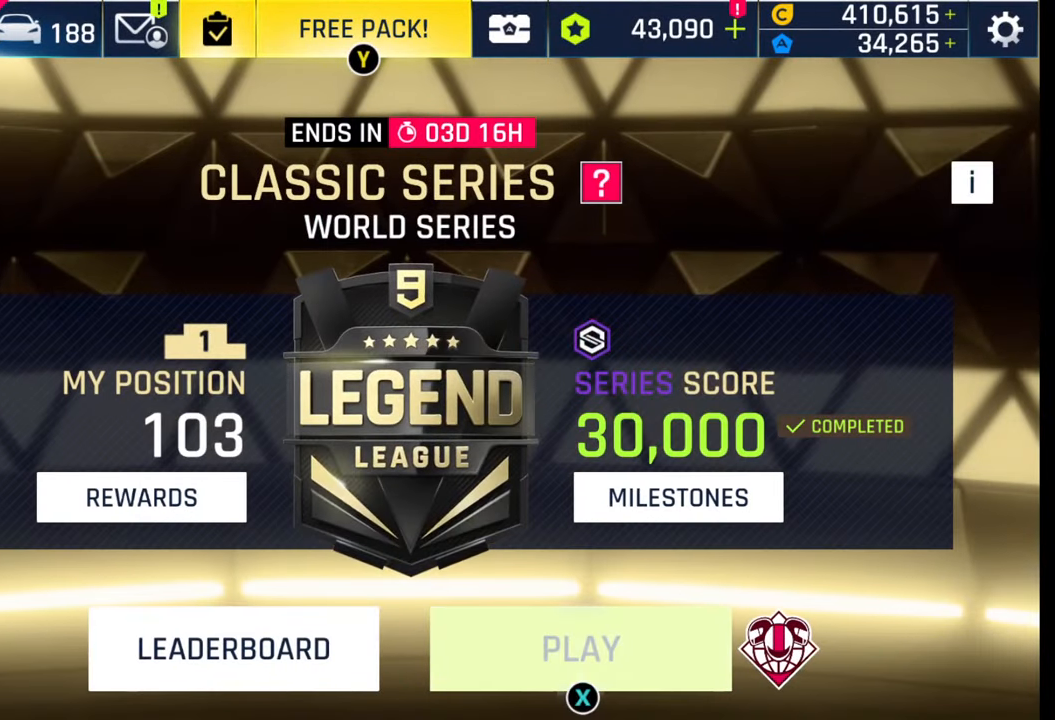
{"buttons": ["SQUARE"], "left_stick": "center", "right_stick": "center", "events": [[33, "SQUARE", "down"], [83, "SQUARE", "up"], [200, "SQUARE", "down"], [250, "SQUARE", "up"], [350, "SQUARE", "down"], [400, "SQUARE", "up"], [500, "SQUARE", "down"]]}
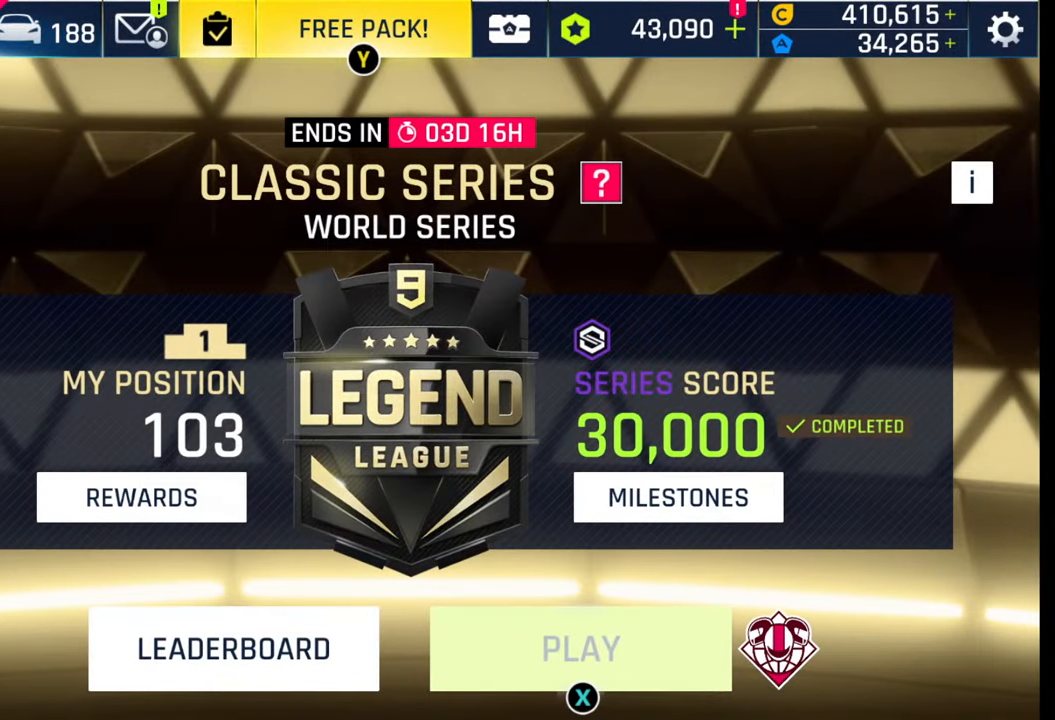
{"buttons": [], "left_stick": "center", "right_stick": "center", "events": [[83, "SQUARE", "up"]]}
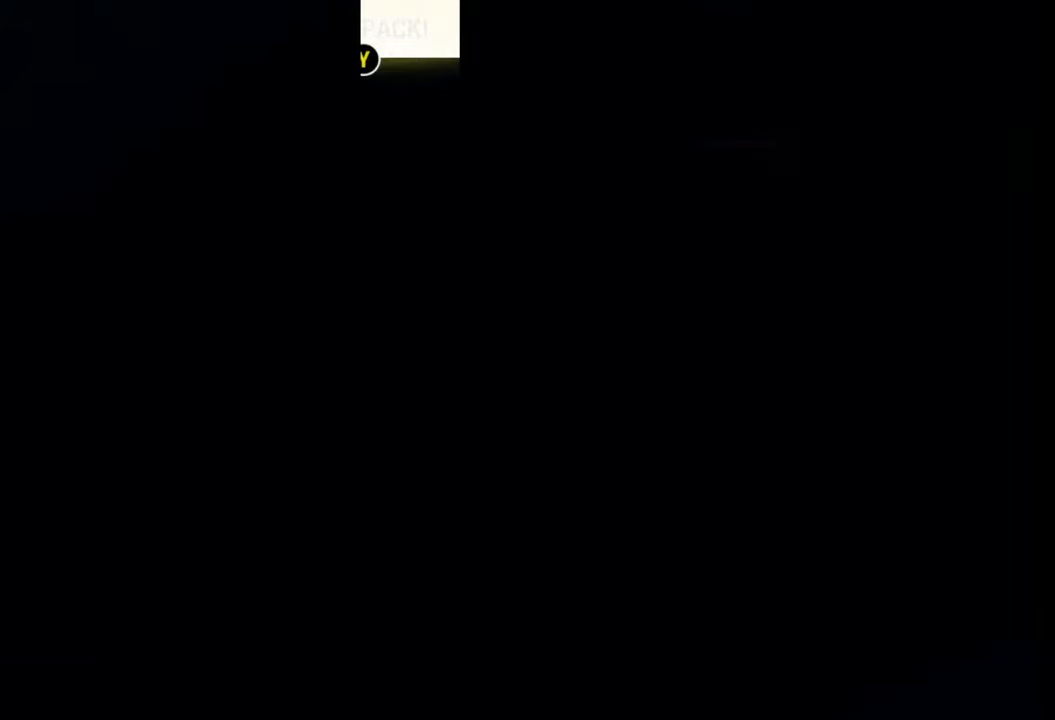
{"buttons": [], "left_stick": "center", "right_stick": "center", "events": []}
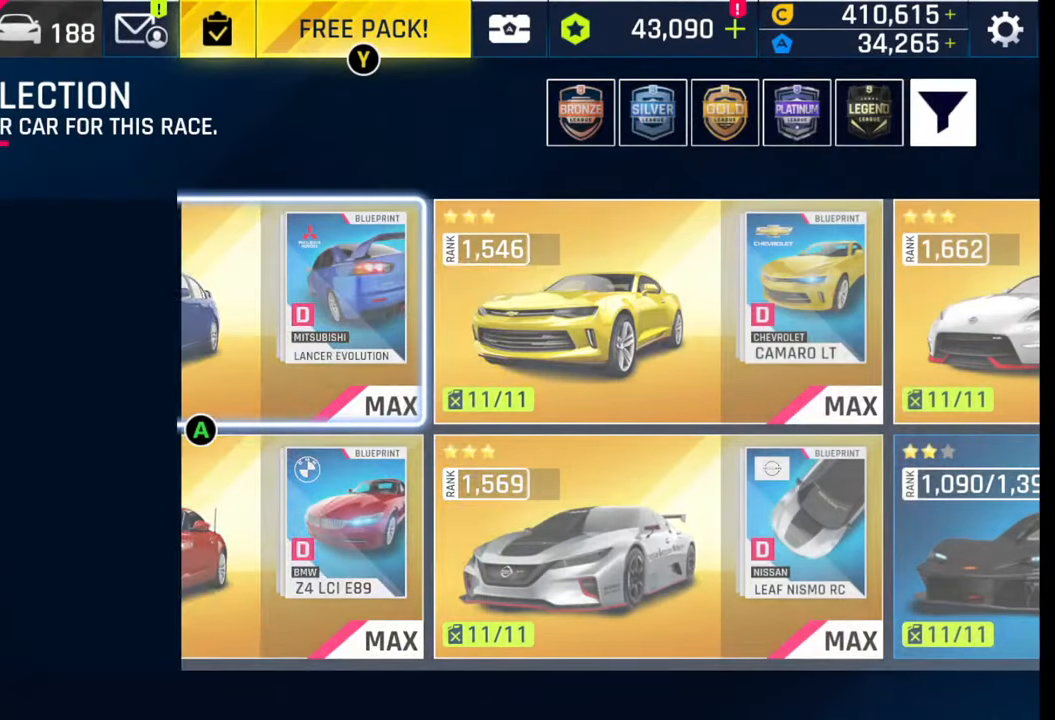
{"buttons": [], "left_stick": "center", "right_stick": "center", "events": []}
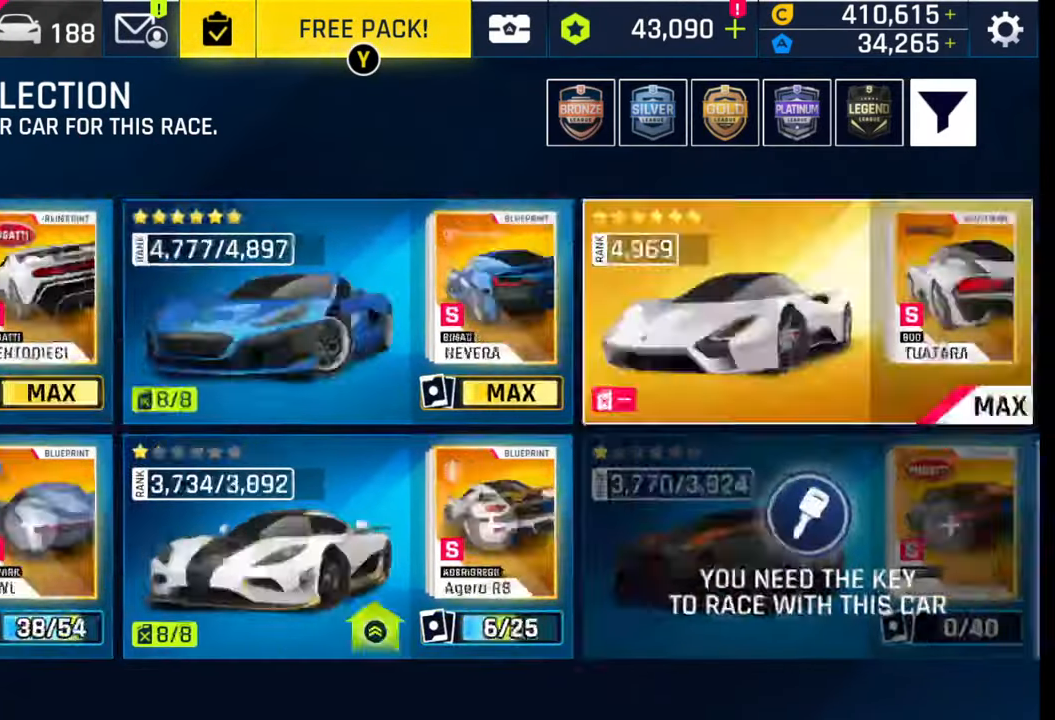
{"buttons": [], "left_stick": "center", "right_stick": "center", "events": [[350, "CROSS", "down"], [483, "CROSS", "up"]]}
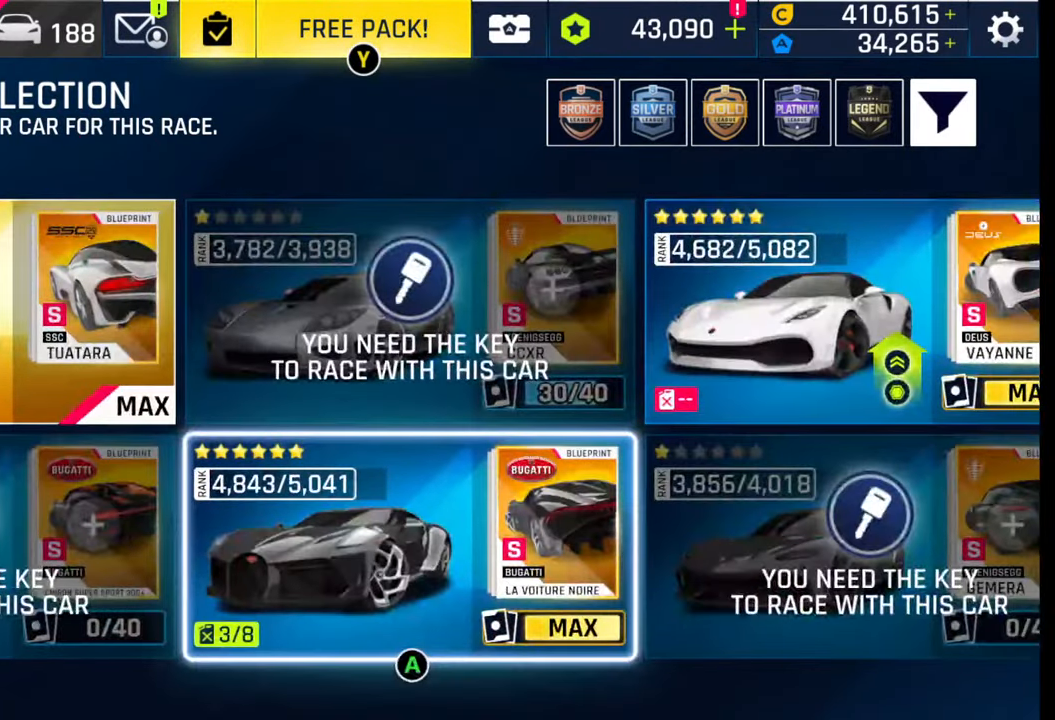
{"buttons": [], "left_stick": "center", "right_stick": "center", "events": []}
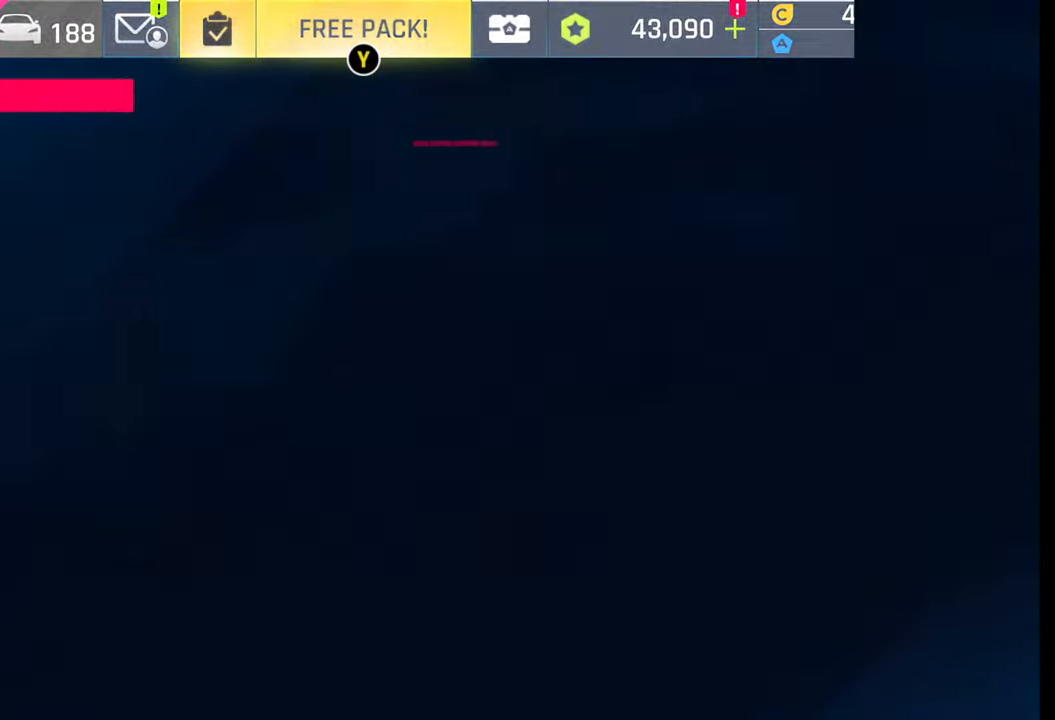
{"buttons": [], "left_stick": "center", "right_stick": "center", "events": []}
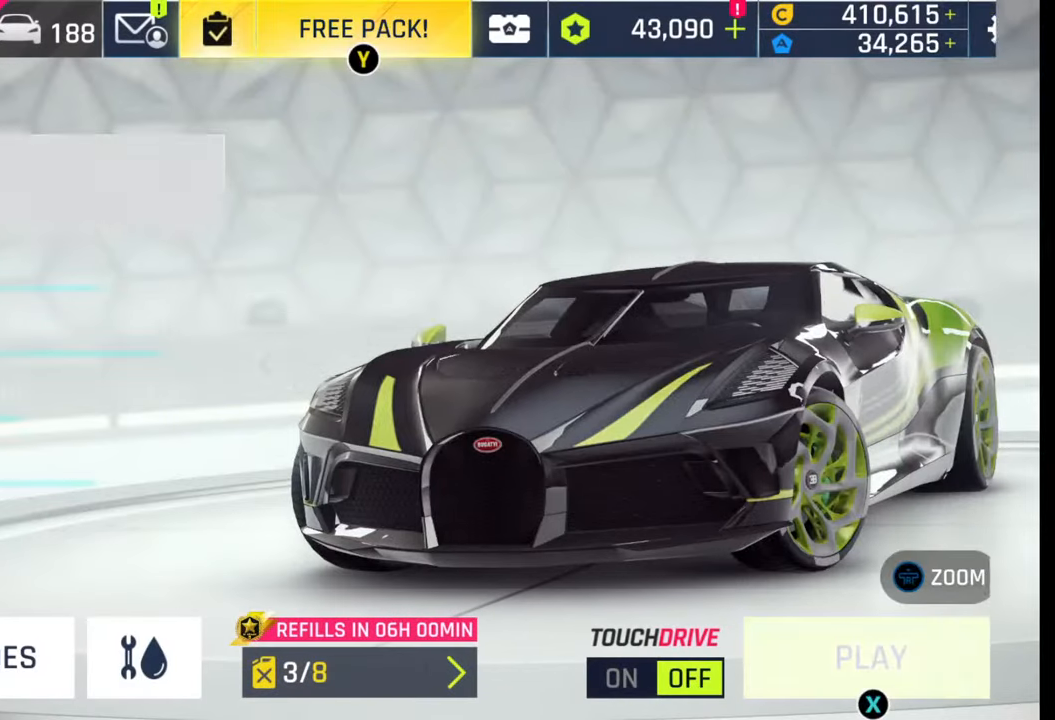
{"buttons": [], "left_stick": "center", "right_stick": "center", "events": []}
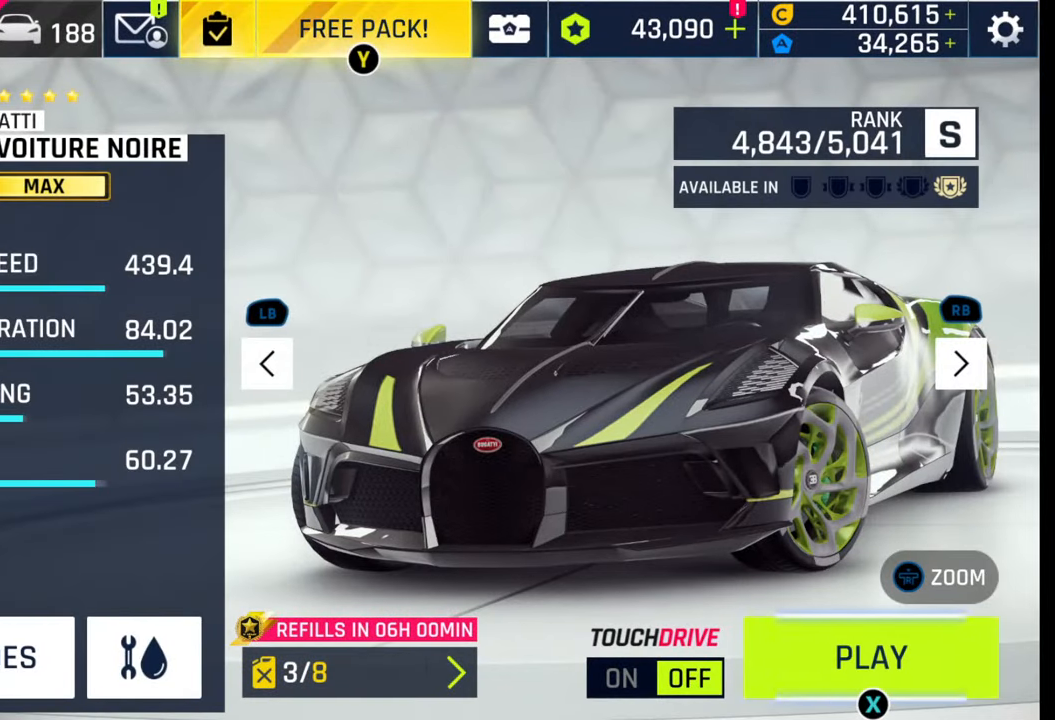
{"buttons": [], "left_stick": "center", "right_stick": "center", "events": []}
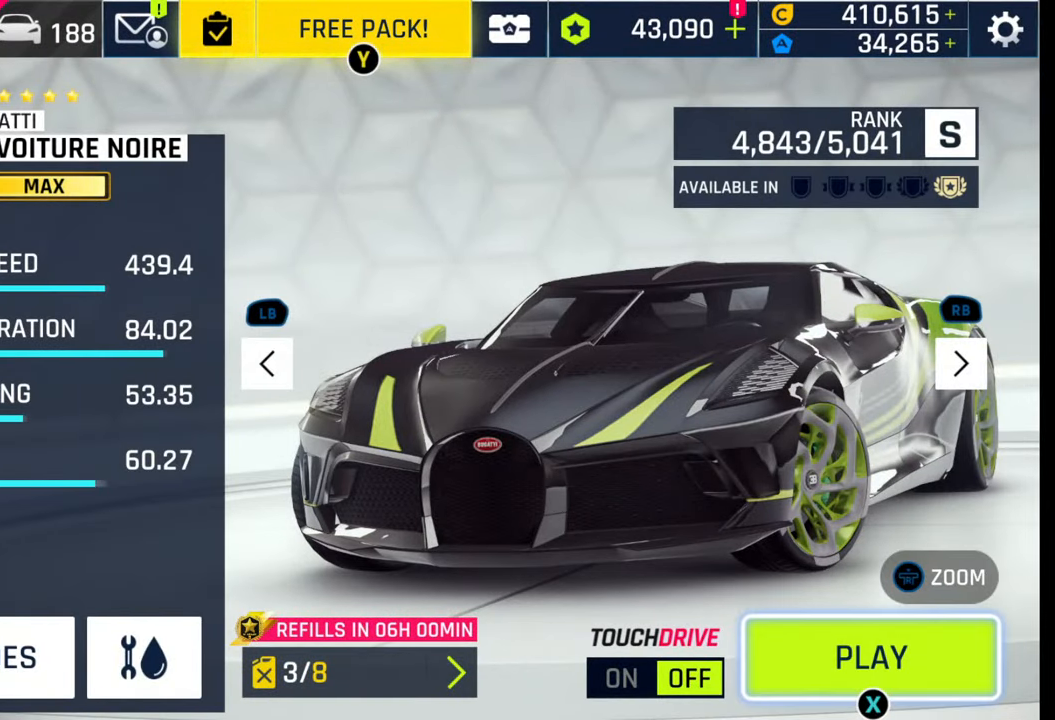
{"buttons": [], "left_stick": "center", "right_stick": "center", "events": []}
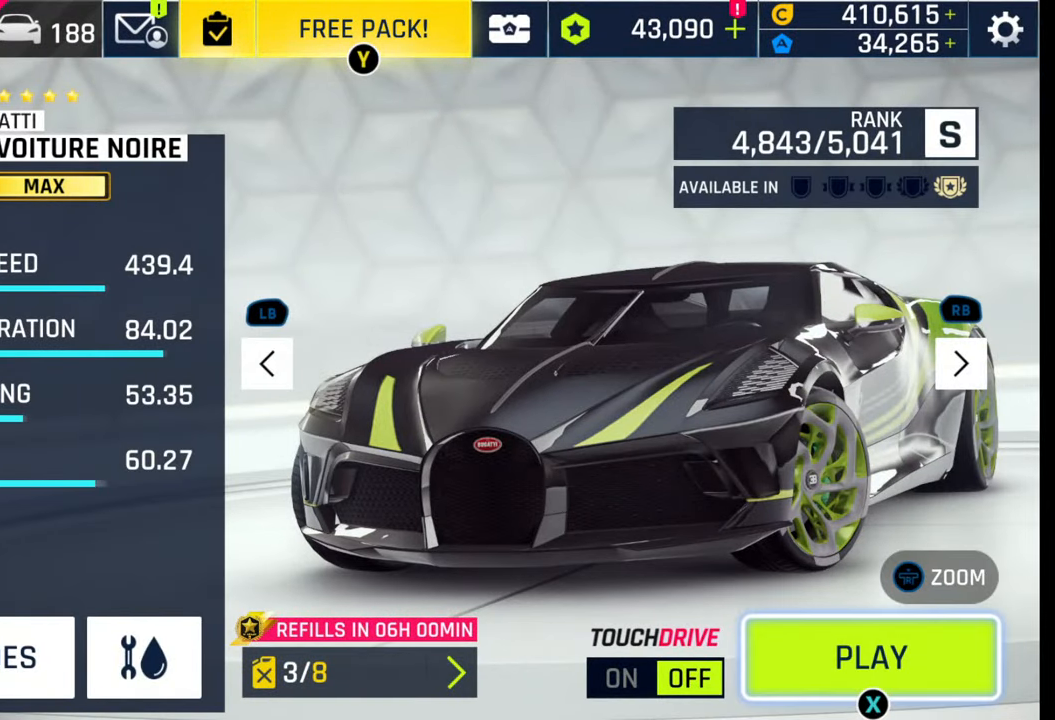
{"buttons": [], "left_stick": "center", "right_stick": "center", "events": []}
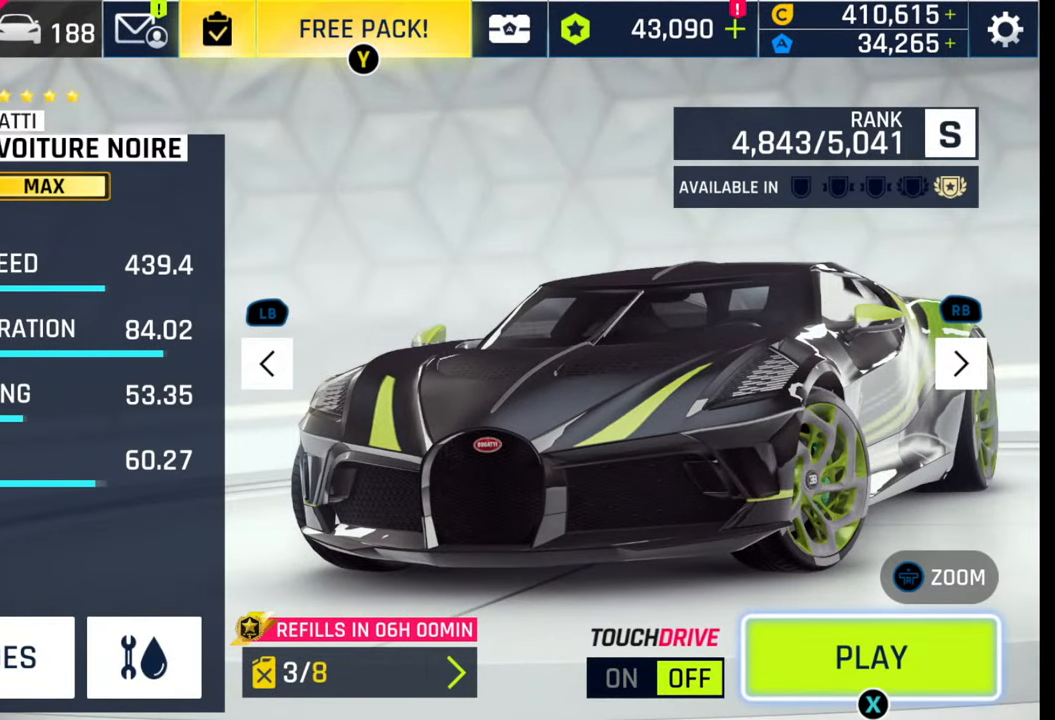
{"buttons": [], "left_stick": "center", "right_stick": "center", "events": []}
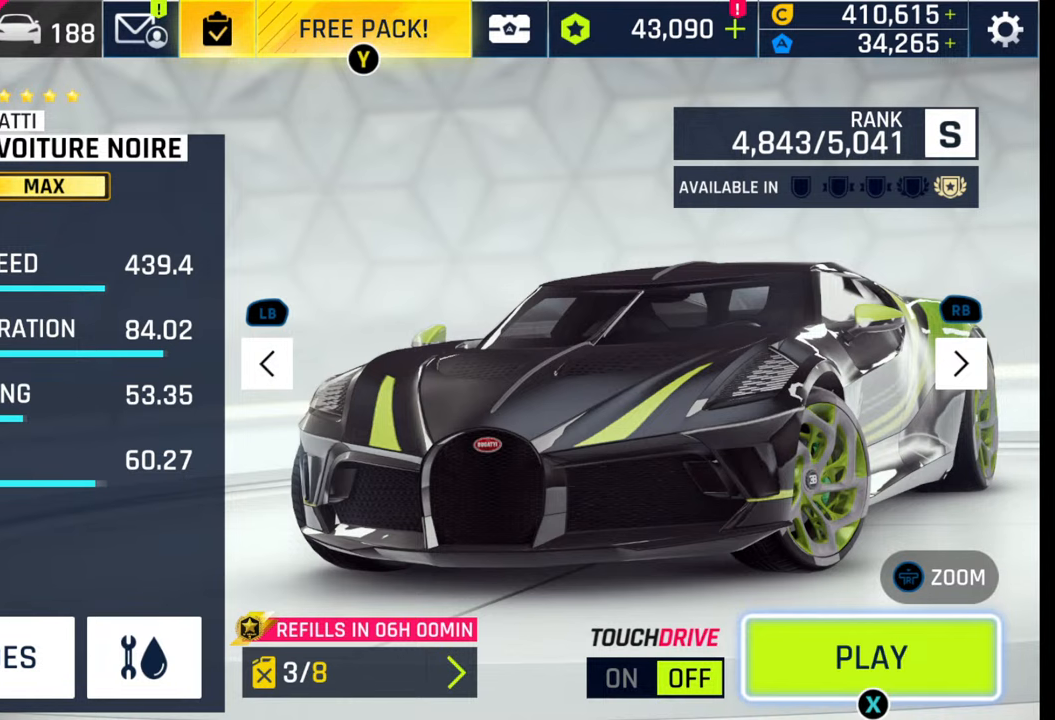
{"buttons": [], "left_stick": "center", "right_stick": "center", "events": []}
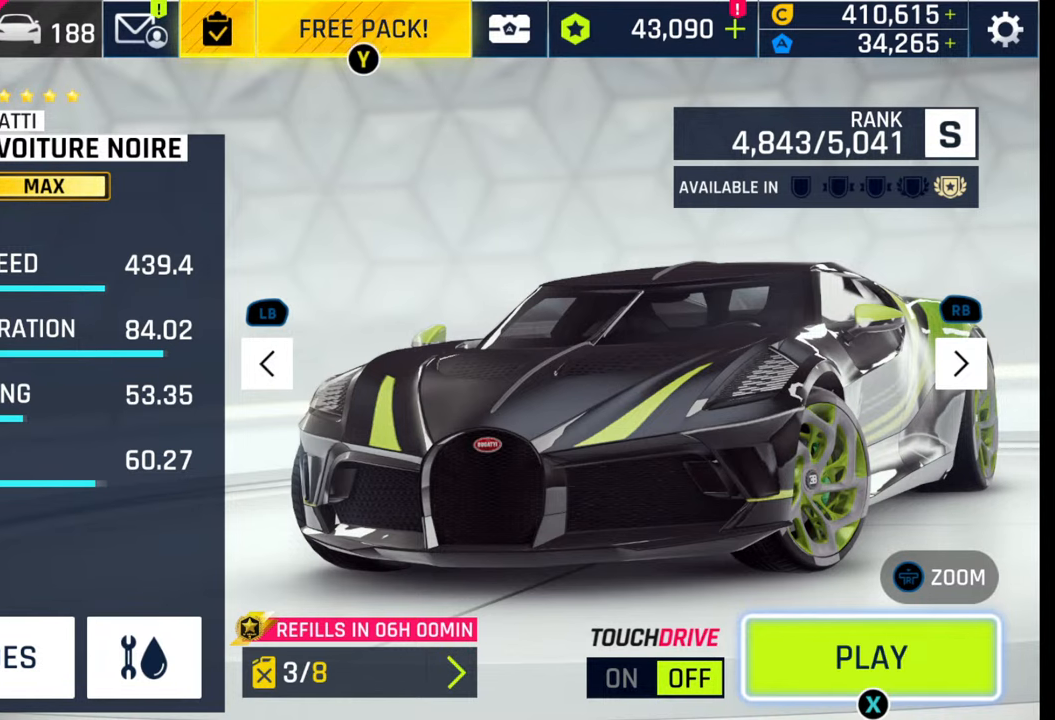
{"buttons": [], "left_stick": "center", "right_stick": "center", "events": [[217, "SQUARE", "down"], [267, "SQUARE", "up"], [350, "SQUARE", "down"], [433, "SQUARE", "up"]]}
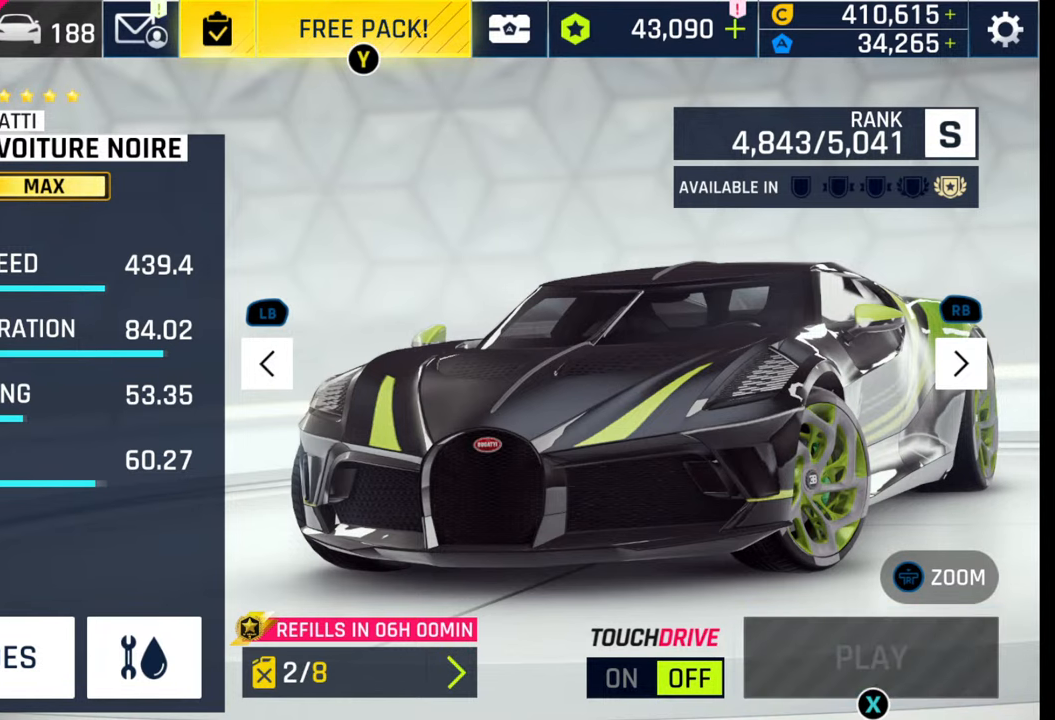
{"buttons": [], "left_stick": "center", "right_stick": "center", "events": [[50, "SQUARE", "down"], [133, "SQUARE", "up"]]}